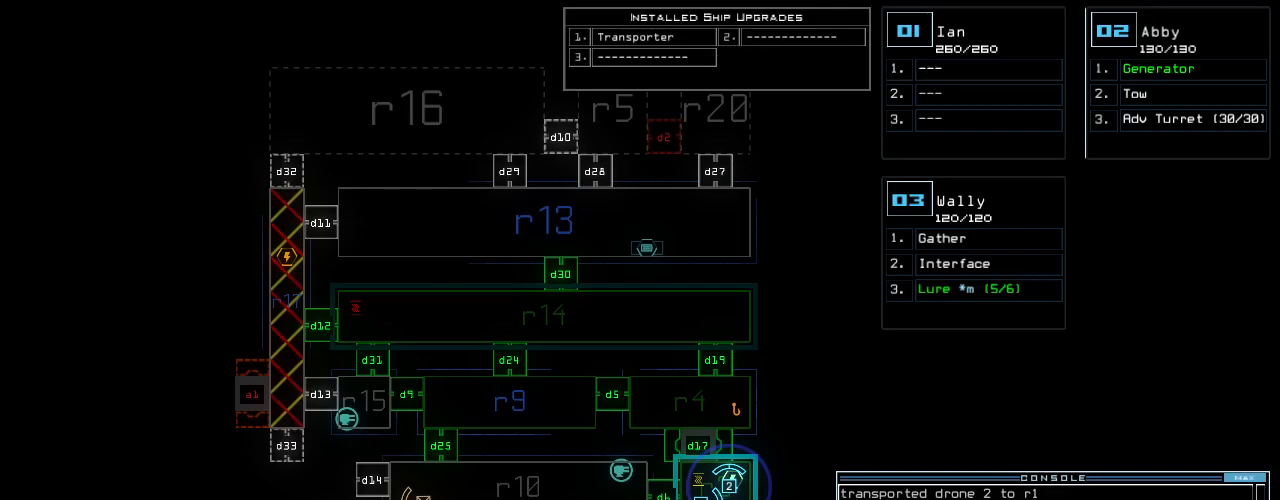
Gameplay with keyboard; each line is a JSON object with the keys held at the frame after it. "events" lists presses ("down") and releases ("up") of ".", "0", "1", "2", "3", "4", "5", "6", "7", "8", "9", "a", "b", "backspace", "c", "caps_lock", "comma", "ctrl_l", "ctrl_r", "d", "down", "e", "equals", "escape", "f", "f12", "g", "h", "i", "j", "k", "l", "left", "m", "minus", "n", "o", "p", "q", "quote", "r", "return", "right", "s", "semicolon", "shift_l", "shift_r", "space", "t", "tab", "tilde", "u", "up", "v", "w", "x", "y" and "z" between this image and that frame as [ms after this image, input, new state], when the widget could be followed in between. No other keys are recorded. Mouse input is not recorded.
{"keys": [], "events": []}
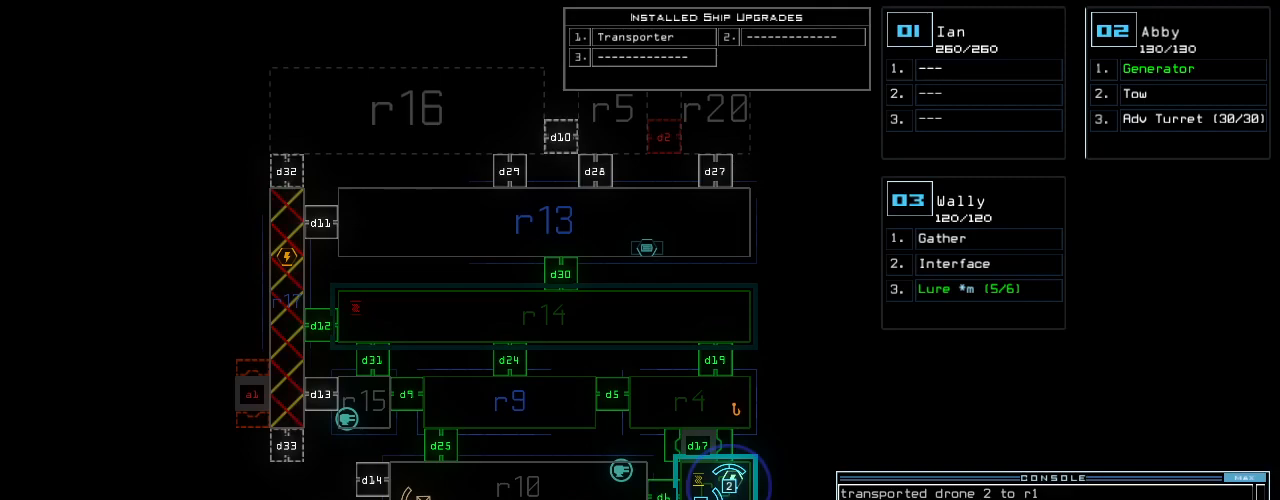
{"keys": ["left"], "events": [[438, "3", "down"], [458, "left", "down"], [500, "3", "up"]]}
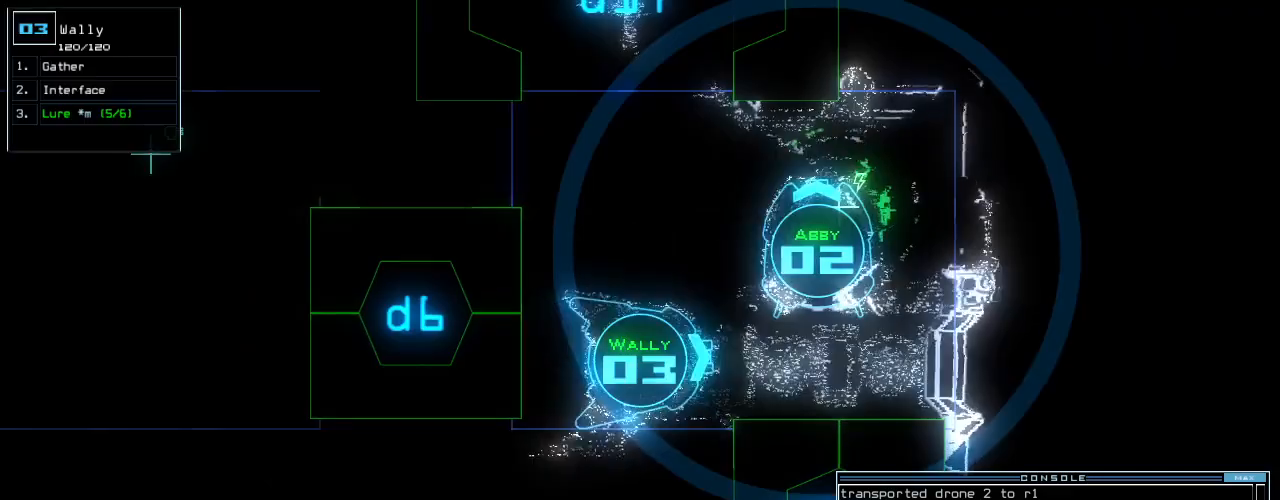
{"keys": ["left", "up"], "events": [[42, "up", "down"]]}
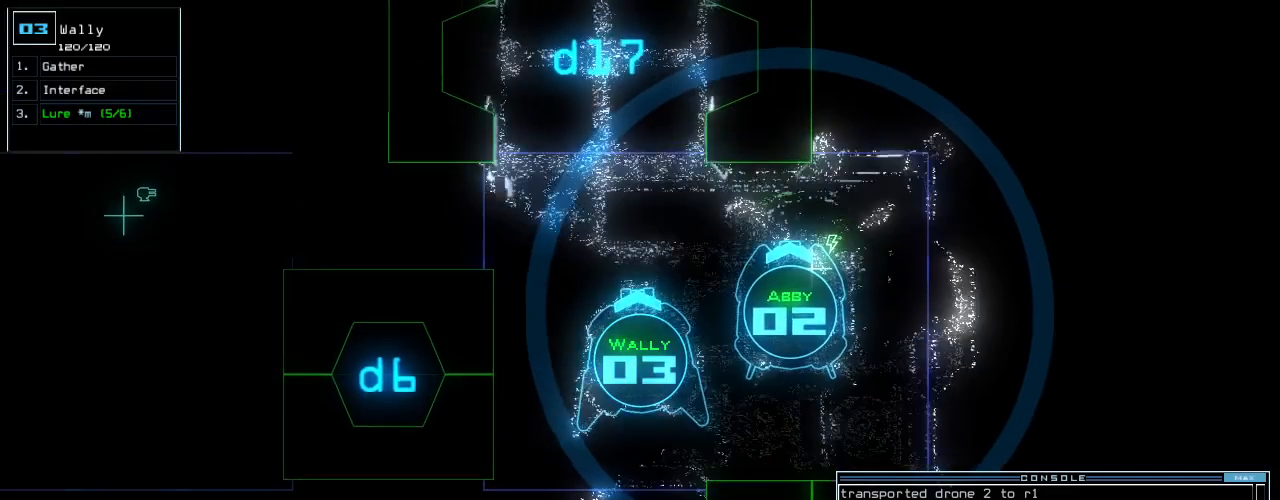
{"keys": ["up"], "events": [[21, "left", "up"]]}
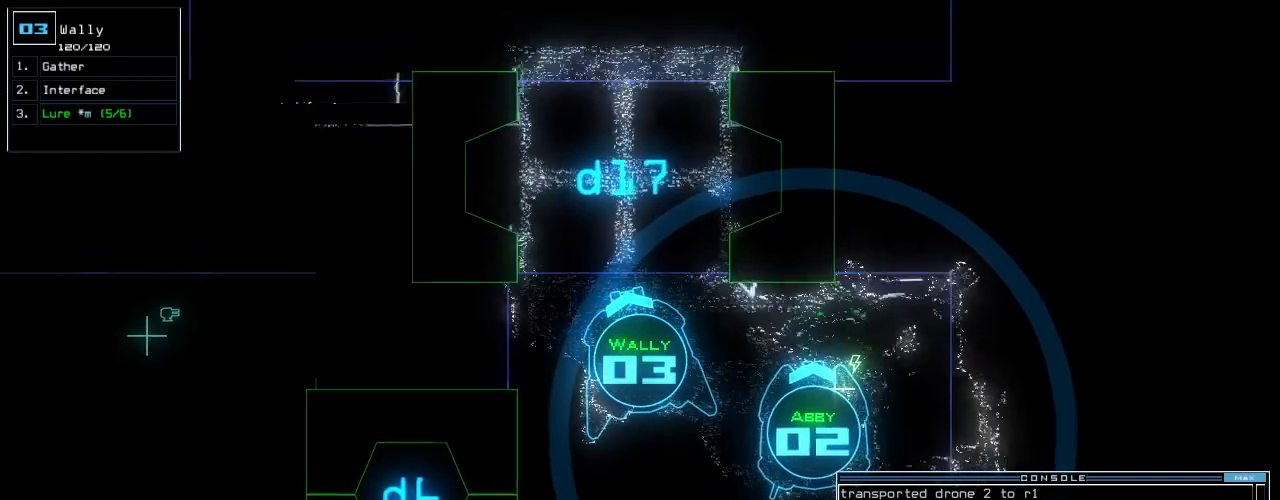
{"keys": ["up"], "events": [[21, "right", "down"], [104, "right", "up"], [146, "backspace", "down"], [250, "backspace", "up"]]}
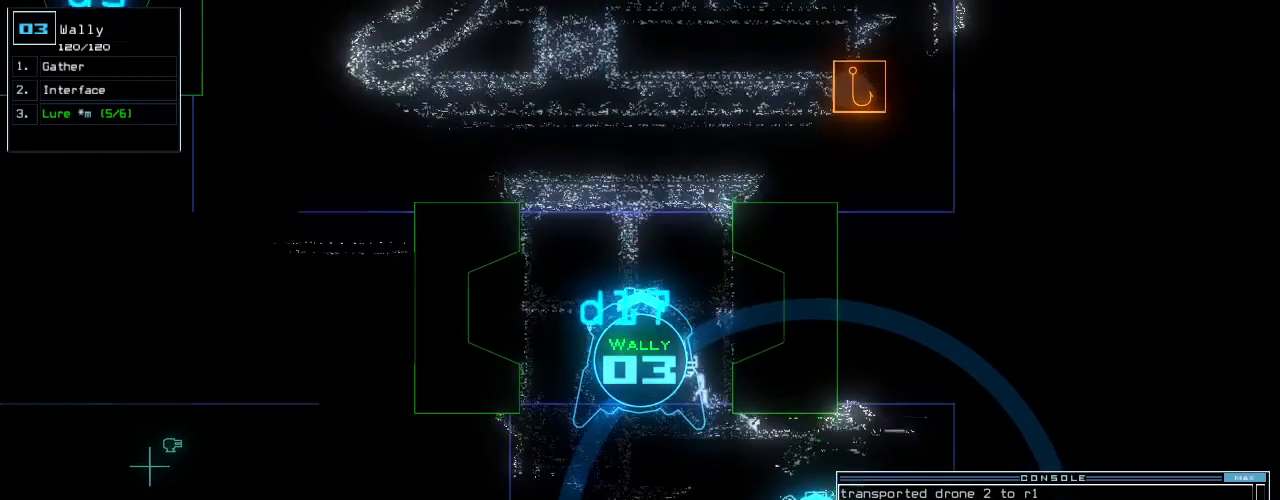
{"keys": ["up"], "events": [[188, "up", "up"], [229, "space", "down"], [271, "space", "up"], [333, "up", "down"]]}
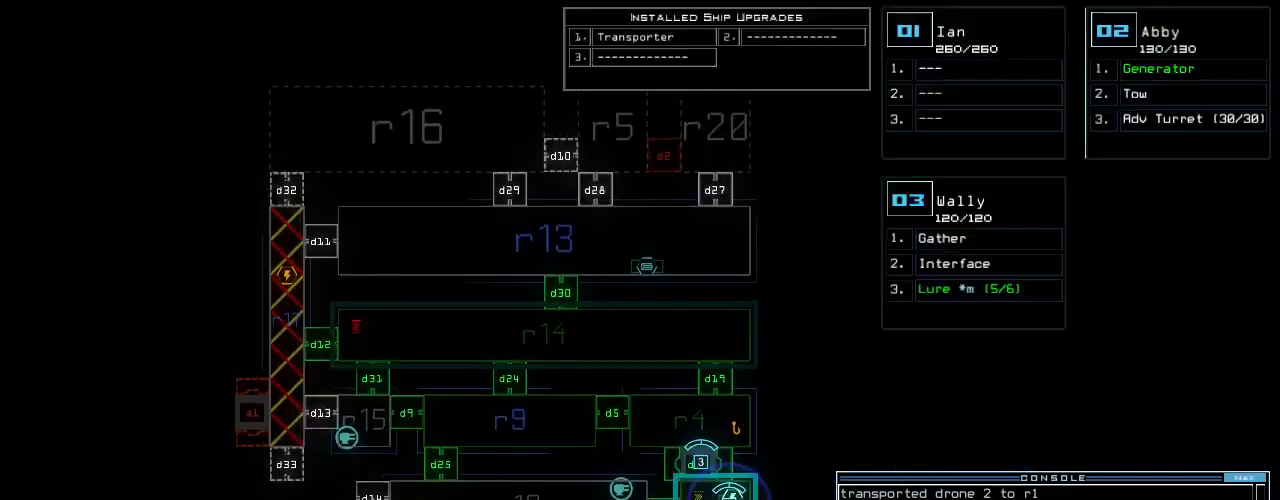
{"keys": [], "events": [[83, "up", "up"]]}